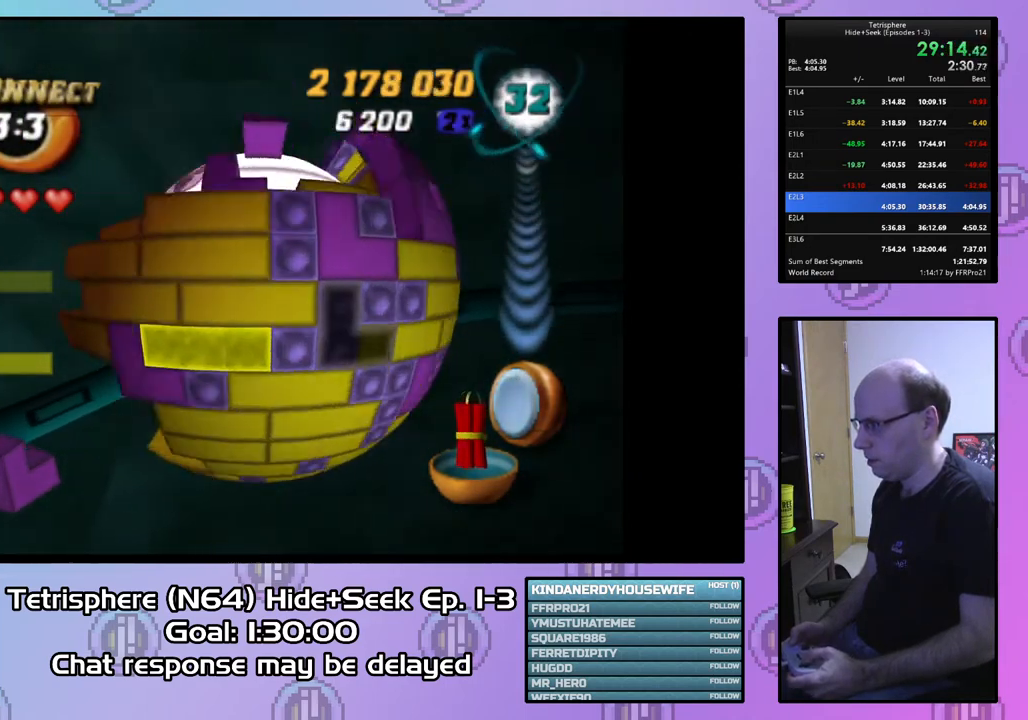
Gameplay with a controller (PlayStation layout); each line is a JSON object with the inputs held at the frame after it. "events" lists button and stick changes between this image and that frame as [ms after this image, input, new state], when the widget could be followed in between. Not read: left_stick.
{"buttons": ["DPAD_UP"], "right_stick": "center", "events": [[67, "DPAD_RIGHT", "up"], [133, "DPAD_UP", "down"], [233, "DPAD_UP", "up"], [300, "DPAD_UP", "down"], [400, "DPAD_UP", "up"], [467, "DPAD_UP", "down"]]}
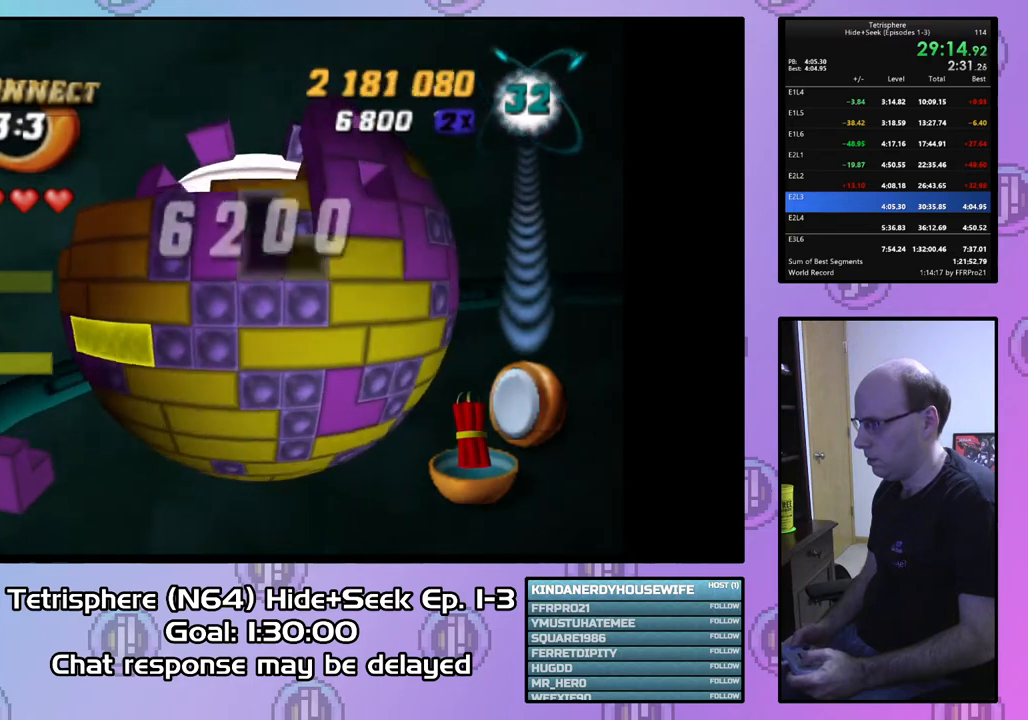
{"buttons": ["DPAD_RIGHT"], "right_stick": "center", "events": [[67, "DPAD_UP", "up"], [167, "DPAD_RIGHT", "down"]]}
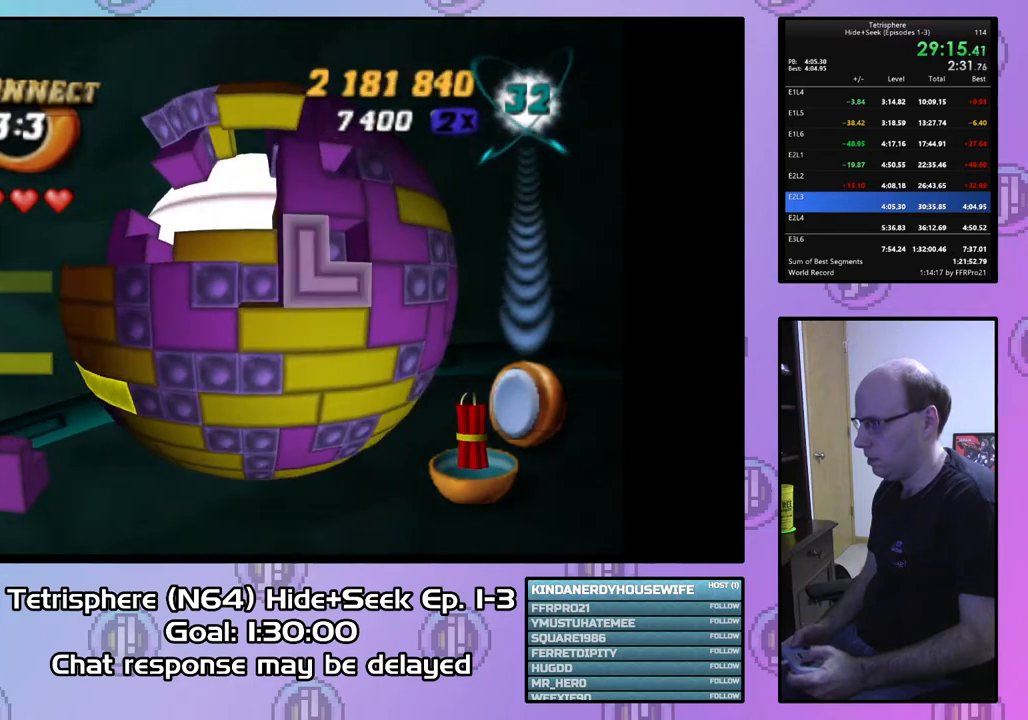
{"buttons": [], "right_stick": "center", "events": [[300, "DPAD_RIGHT", "up"], [400, "DPAD_DOWN", "down"], [467, "DPAD_DOWN", "up"]]}
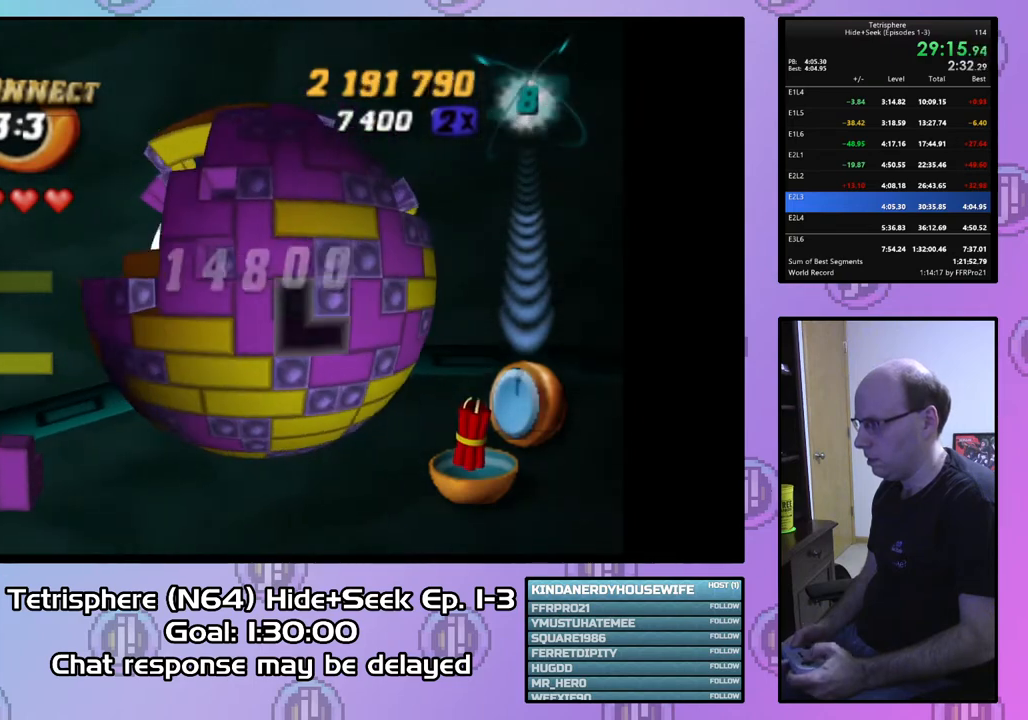
{"buttons": [], "right_stick": "center", "events": [[67, "DPAD_DOWN", "down"], [100, "DPAD_DOWN", "up"], [400, "DPAD_LEFT", "down"], [467, "DPAD_LEFT", "up"]]}
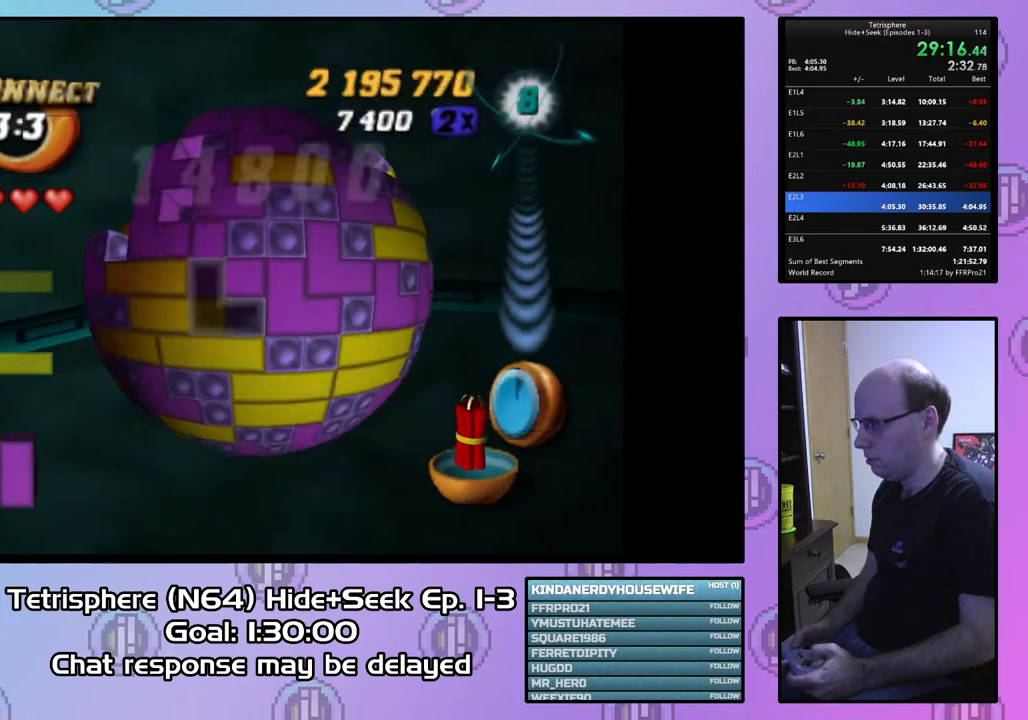
{"buttons": [], "right_stick": "center", "events": [[100, "DPAD_UP", "down"], [200, "DPAD_UP", "up"], [233, "CIRCLE", "down"], [367, "CIRCLE", "up"], [433, "DPAD_DOWN", "down"], [500, "DPAD_DOWN", "up"]]}
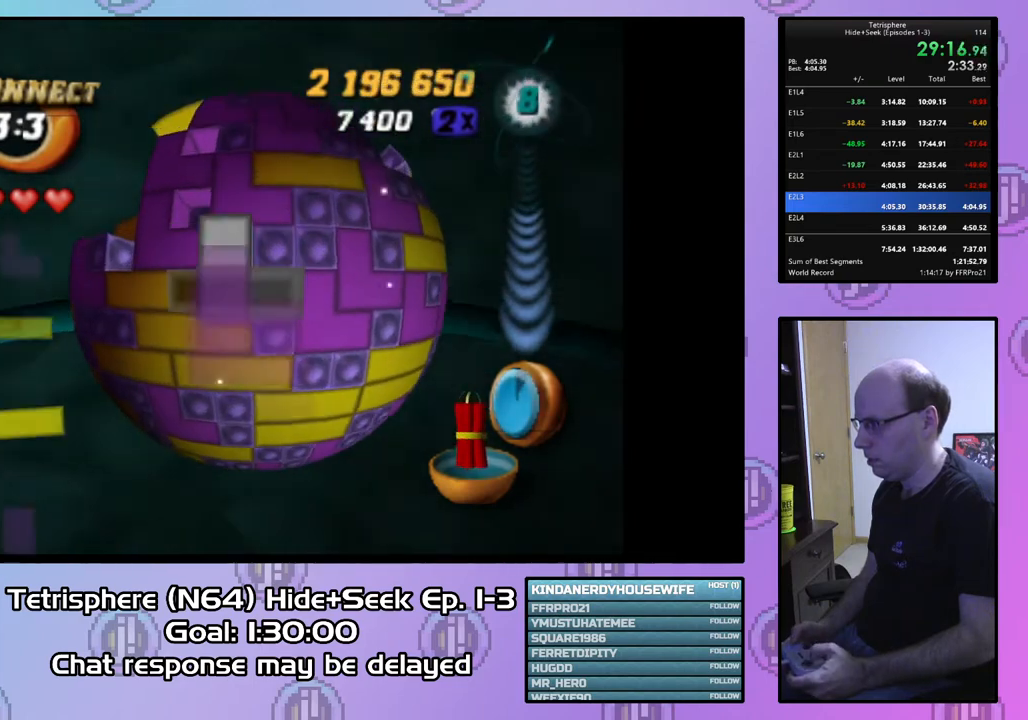
{"buttons": [], "right_stick": "center", "events": [[200, "DPAD_LEFT", "down"], [267, "DPAD_LEFT", "up"], [400, "DPAD_DOWN", "down"], [467, "DPAD_DOWN", "up"]]}
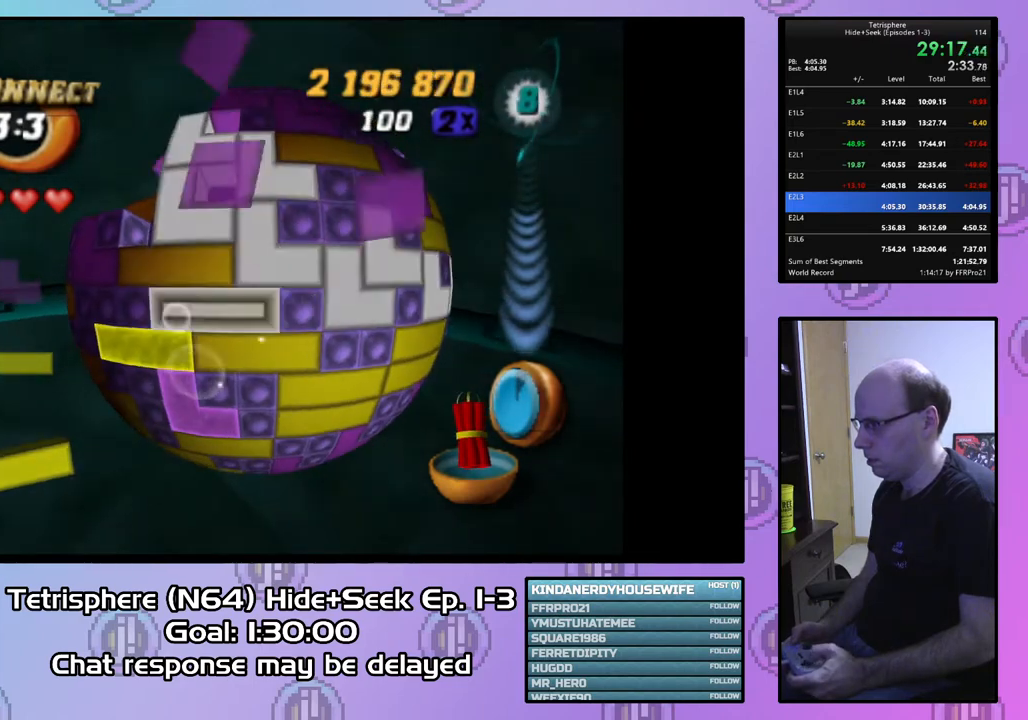
{"buttons": [], "right_stick": "center", "events": [[67, "SQUARE", "down"], [267, "DPAD_LEFT", "down"], [333, "DPAD_LEFT", "up"], [433, "SQUARE", "up"]]}
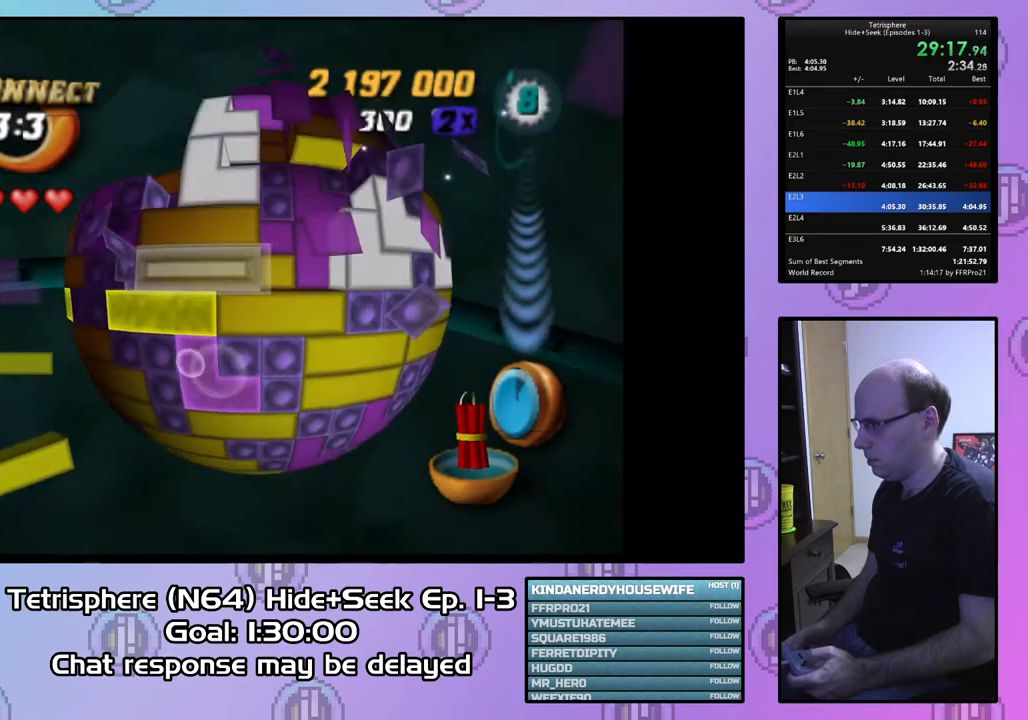
{"buttons": ["DPAD_RIGHT"], "right_stick": "center", "events": [[33, "CIRCLE", "down"], [167, "CIRCLE", "up"], [267, "DPAD_UP", "down"], [367, "DPAD_UP", "up"], [467, "DPAD_RIGHT", "down"]]}
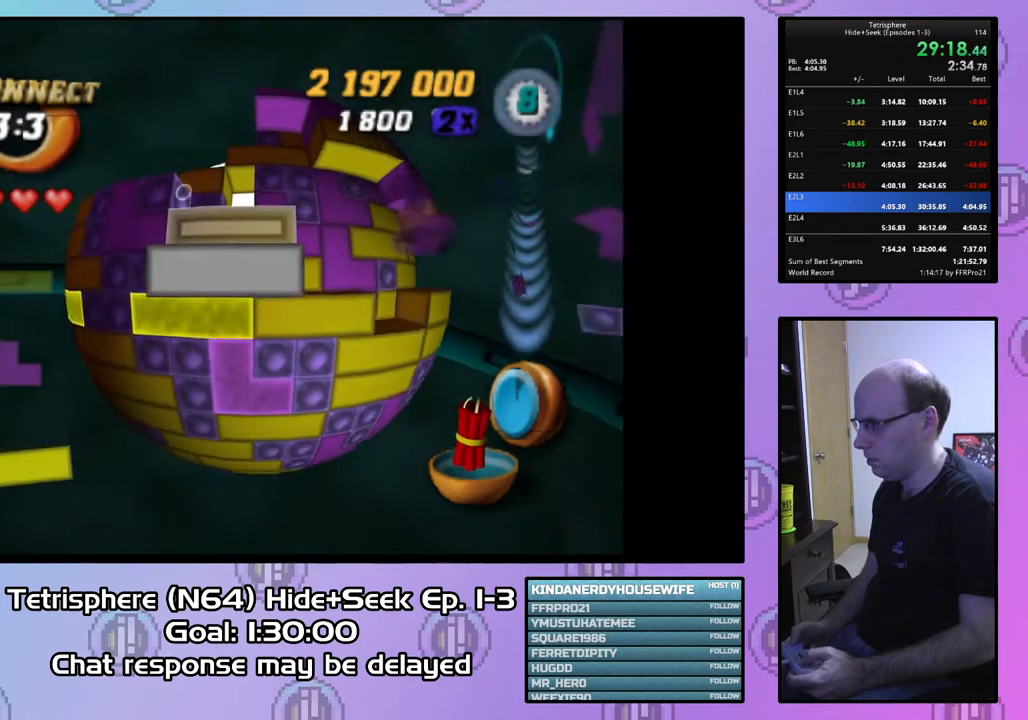
{"buttons": [], "right_stick": "center", "events": [[33, "DPAD_RIGHT", "up"], [133, "DPAD_RIGHT", "down"], [233, "DPAD_RIGHT", "up"], [433, "DPAD_RIGHT", "down"], [500, "DPAD_RIGHT", "up"]]}
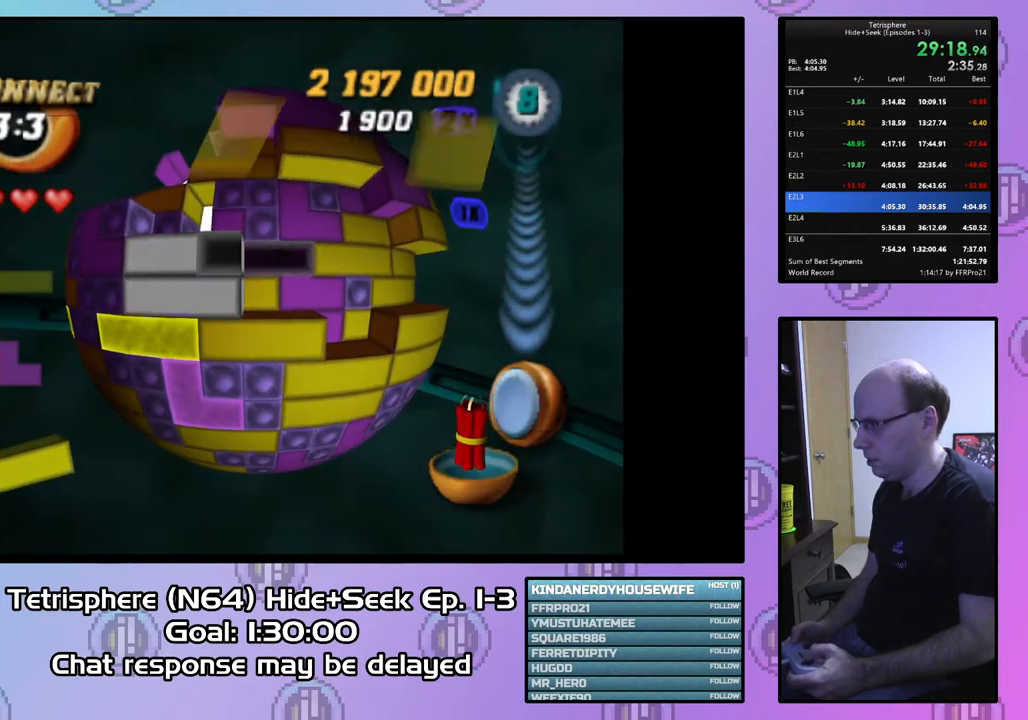
{"buttons": ["DPAD_LEFT"], "right_stick": "center", "events": [[100, "DPAD_DOWN", "down"], [167, "DPAD_DOWN", "up"], [267, "DPAD_DOWN", "down"], [333, "DPAD_DOWN", "up"], [467, "DPAD_LEFT", "down"]]}
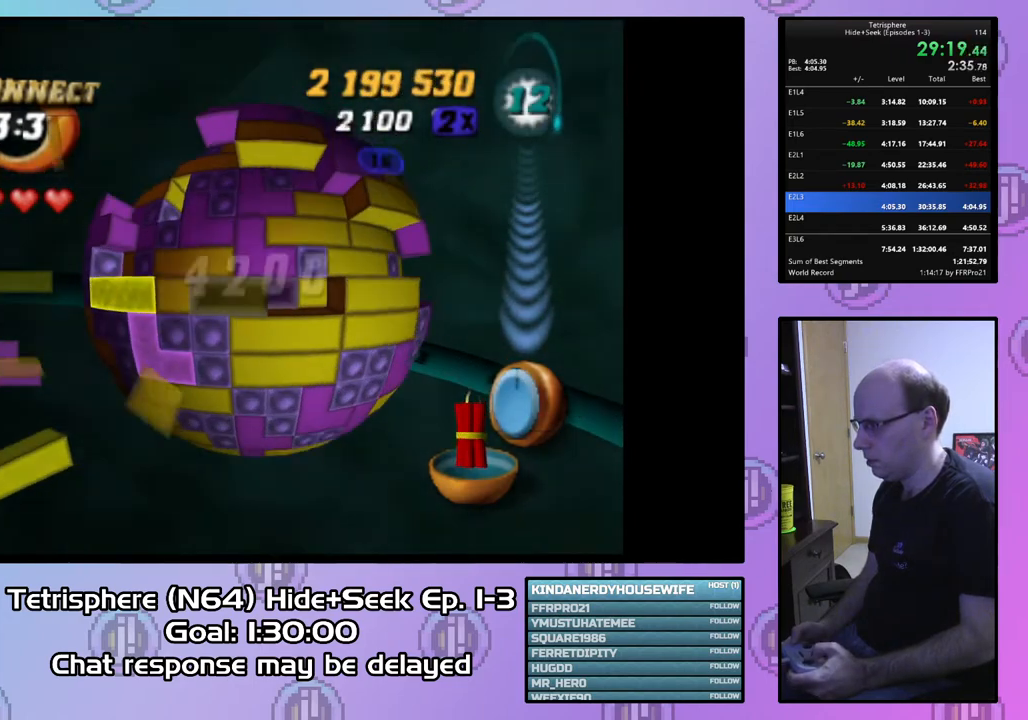
{"buttons": ["DPAD_UP"], "right_stick": "center", "events": [[33, "DPAD_LEFT", "up"], [133, "CIRCLE", "down"], [267, "CIRCLE", "up"], [300, "DPAD_UP", "down"], [367, "DPAD_UP", "up"], [467, "DPAD_UP", "down"]]}
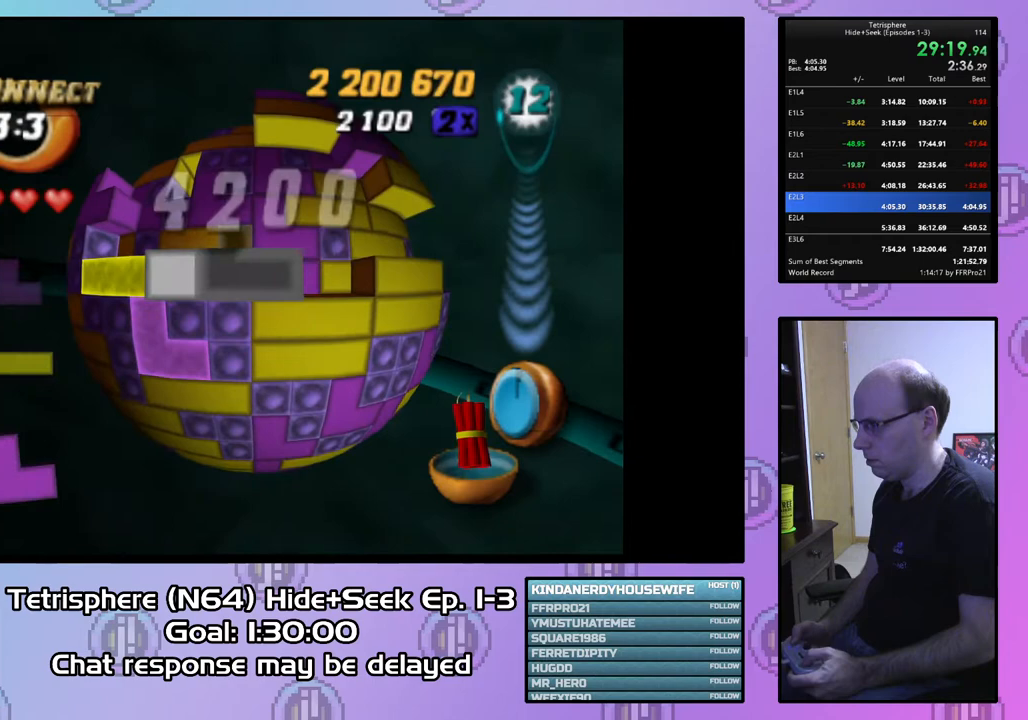
{"buttons": [], "right_stick": "center", "events": [[33, "DPAD_UP", "up"], [433, "DPAD_LEFT", "down"], [500, "DPAD_LEFT", "up"]]}
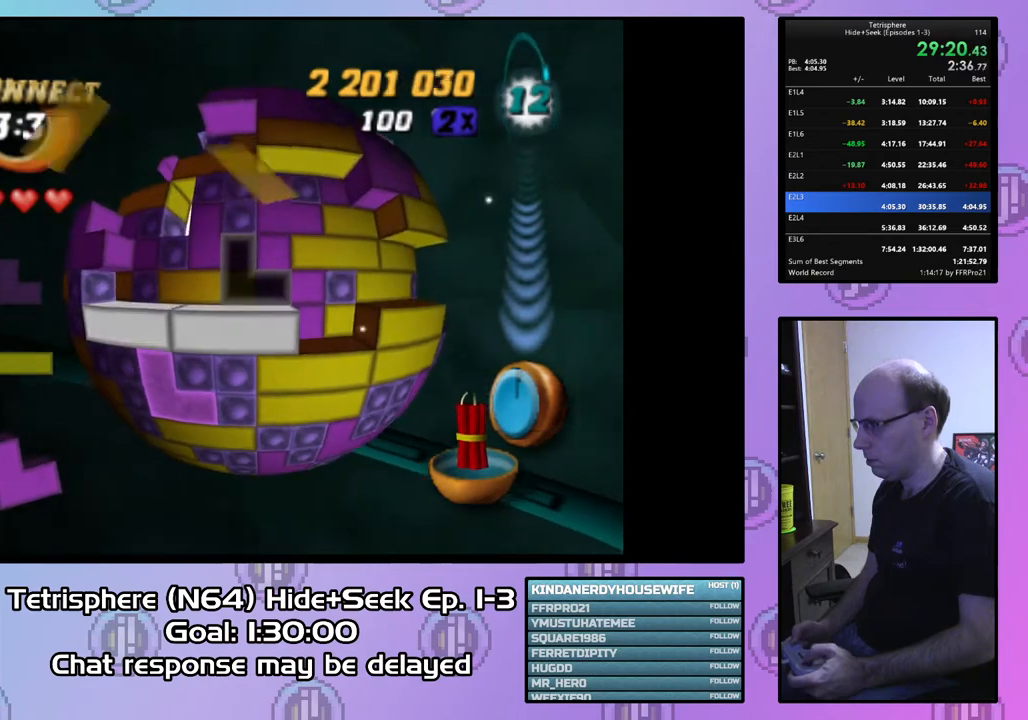
{"buttons": [], "right_stick": "center", "events": [[100, "DPAD_UP", "down"], [200, "DPAD_UP", "up"], [300, "CIRCLE", "down"], [433, "CIRCLE", "up"]]}
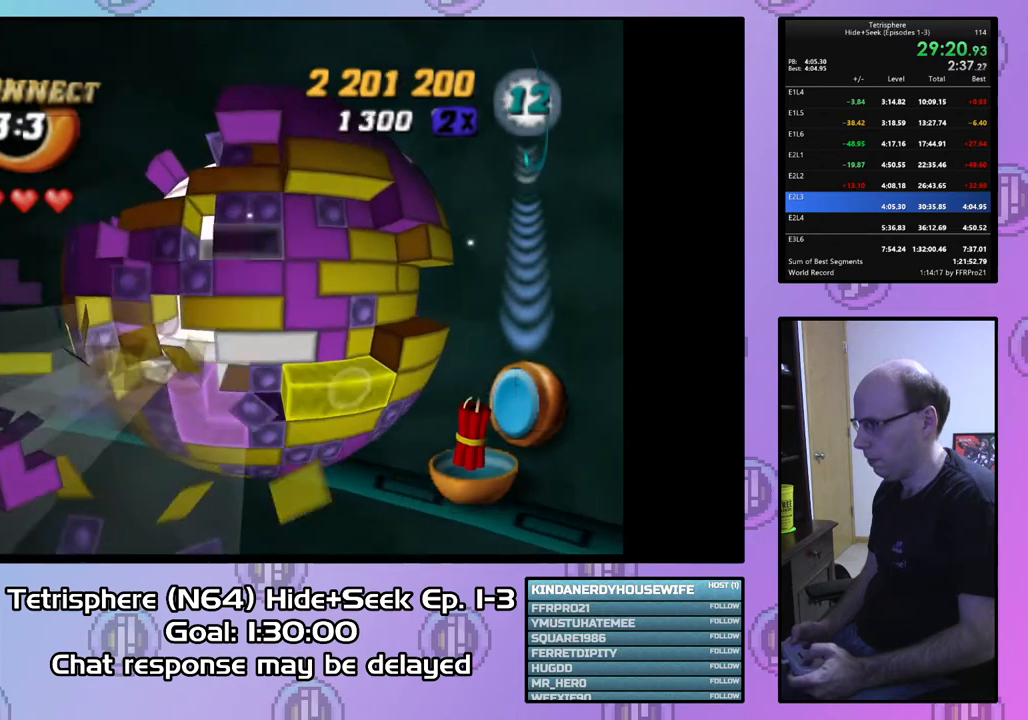
{"buttons": [], "right_stick": "center", "events": [[33, "DPAD_LEFT", "down"], [133, "DPAD_LEFT", "up"], [233, "DPAD_LEFT", "down"], [333, "DPAD_LEFT", "up"]]}
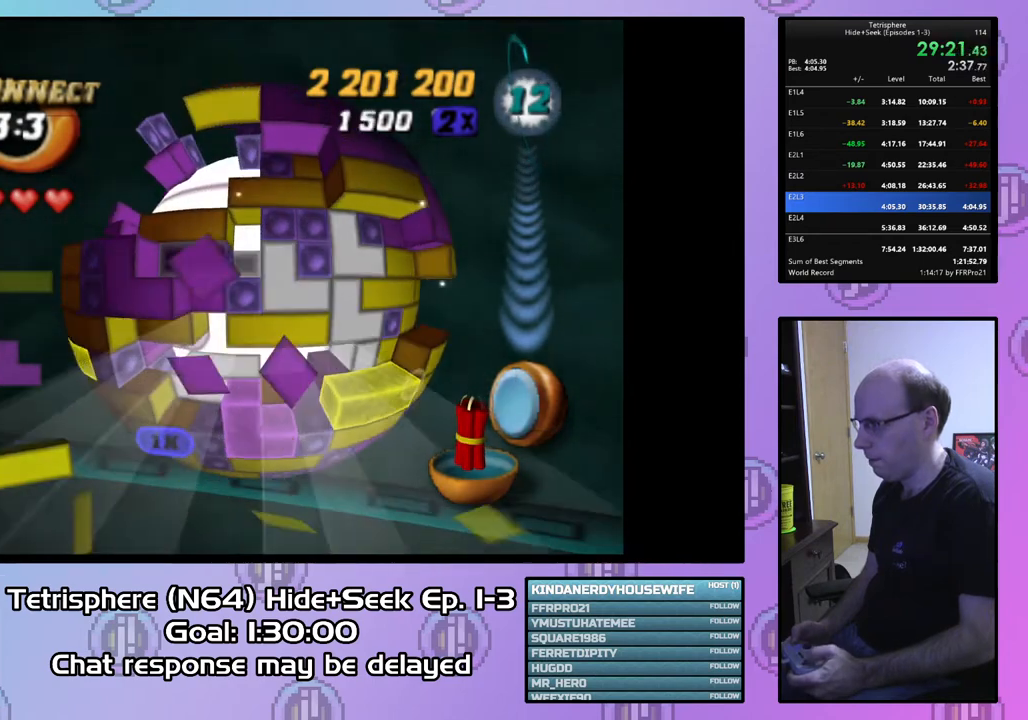
{"buttons": [], "right_stick": "center", "events": [[33, "DPAD_DOWN", "down"], [100, "DPAD_DOWN", "up"], [167, "DPAD_LEFT", "down"], [267, "DPAD_LEFT", "up"], [367, "DPAD_LEFT", "down"], [433, "DPAD_LEFT", "up"]]}
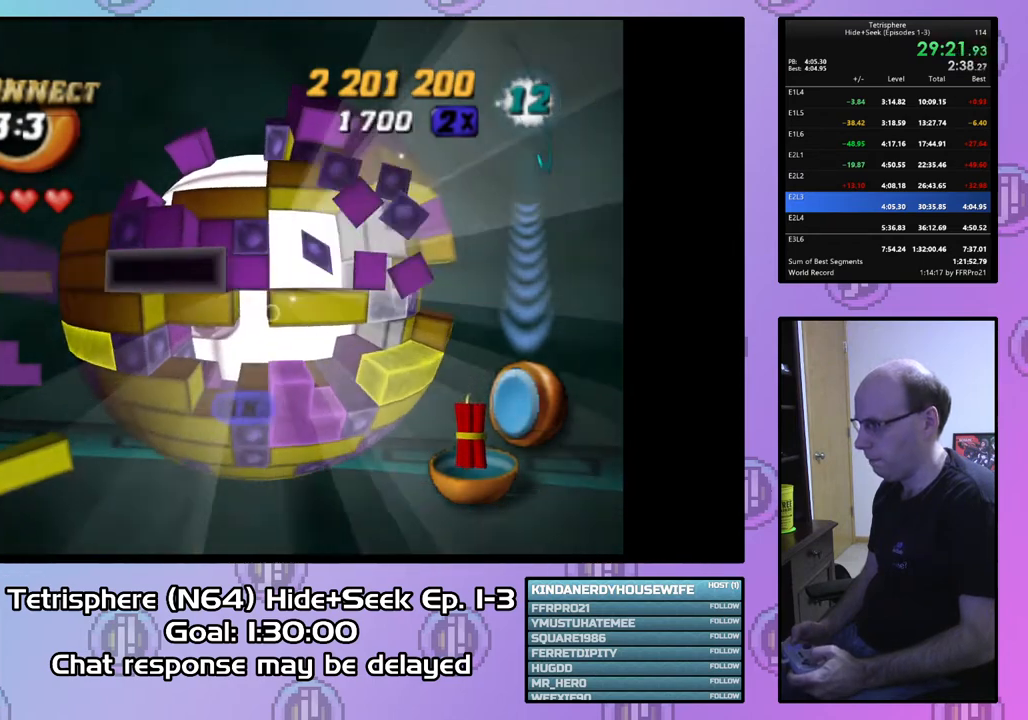
{"buttons": [], "right_stick": "center", "events": [[233, "DPAD_DOWN", "down"], [267, "DPAD_DOWN", "up"], [367, "DPAD_LEFT", "down"], [467, "DPAD_LEFT", "up"]]}
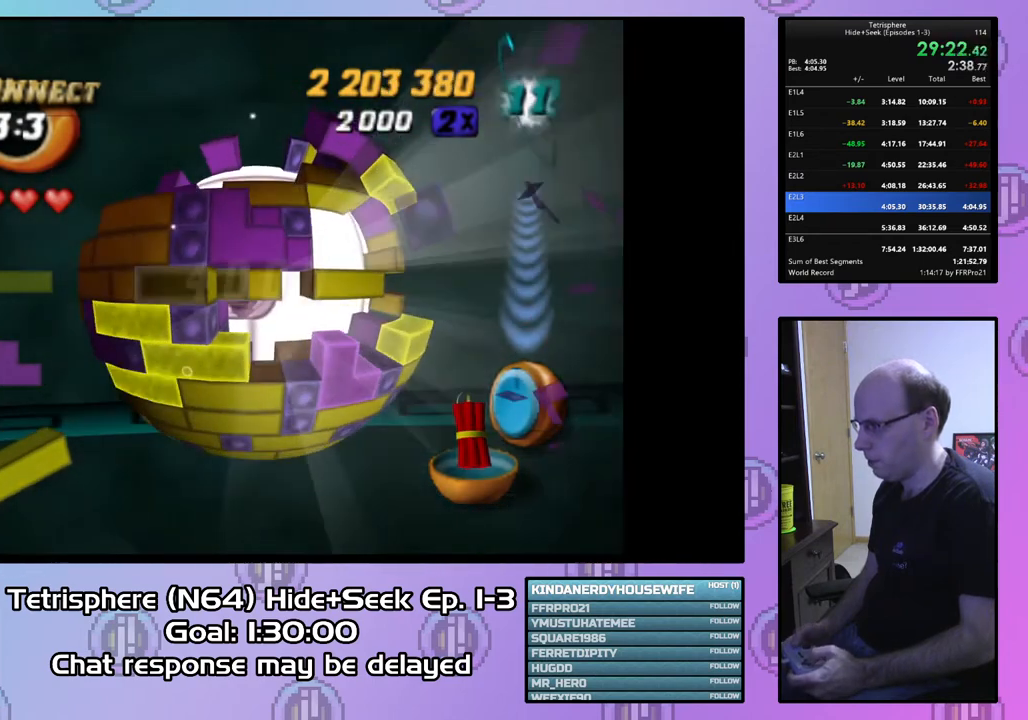
{"buttons": ["SQUARE", "DPAD_RIGHT"], "right_stick": "center", "events": [[300, "DPAD_LEFT", "down"], [367, "DPAD_LEFT", "up"], [367, "SQUARE", "down"], [500, "DPAD_RIGHT", "down"]]}
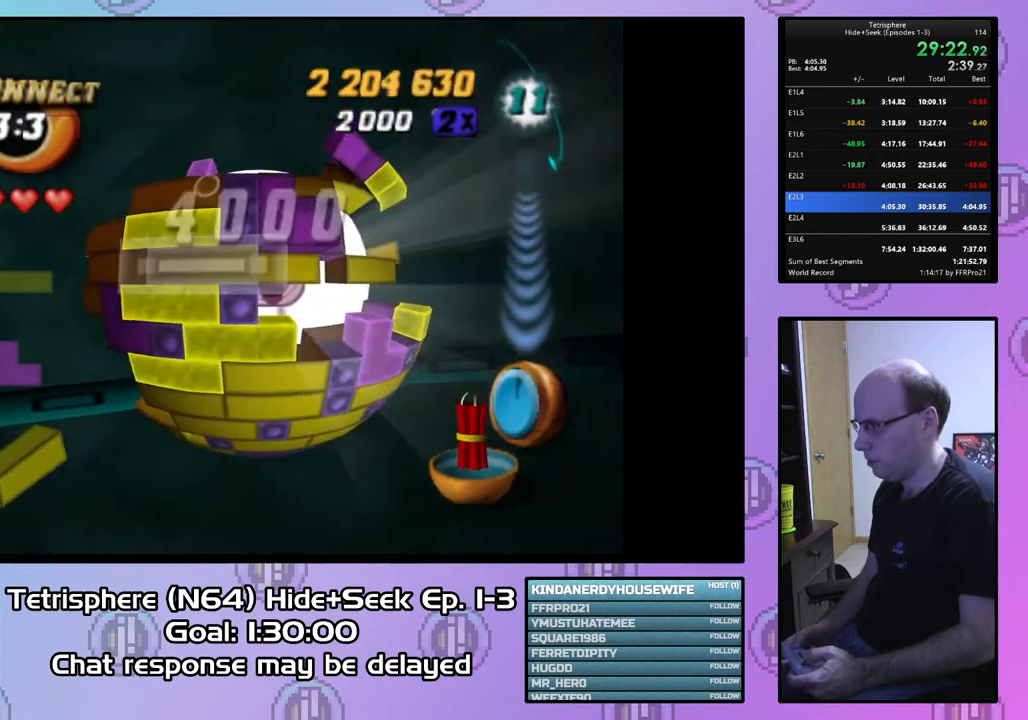
{"buttons": ["CIRCLE"], "right_stick": "center", "events": [[100, "DPAD_RIGHT", "up"], [167, "DPAD_RIGHT", "down"], [267, "DPAD_RIGHT", "up"], [367, "SQUARE", "up"], [500, "CIRCLE", "down"]]}
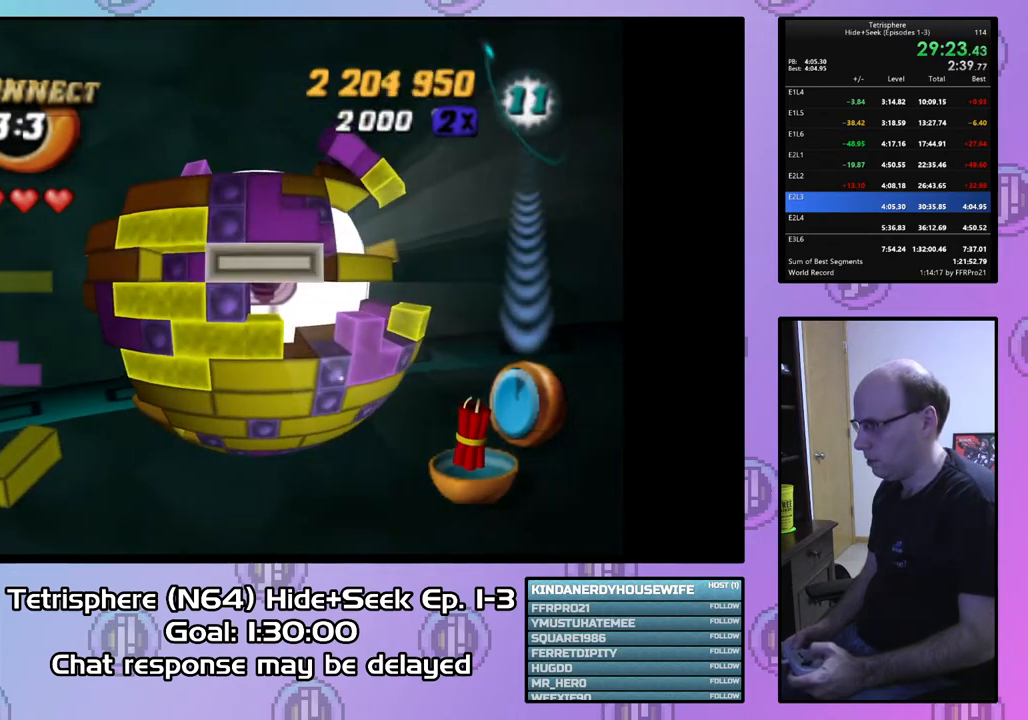
{"buttons": [], "right_stick": "center", "events": [[100, "CIRCLE", "up"], [133, "DPAD_UP", "down"], [233, "DPAD_UP", "up"], [433, "DPAD_RIGHT", "down"], [500, "DPAD_RIGHT", "up"]]}
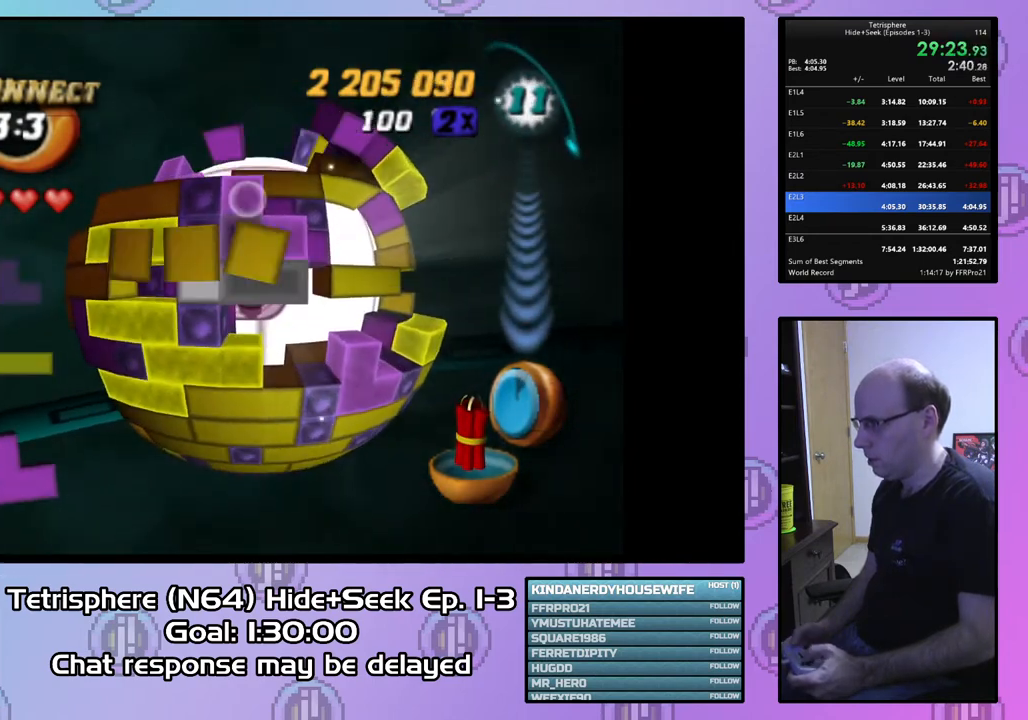
{"buttons": ["SQUARE"], "right_stick": "center", "events": [[100, "DPAD_UP", "down"], [200, "DPAD_UP", "up"], [300, "DPAD_LEFT", "down"], [400, "DPAD_LEFT", "up"], [400, "SQUARE", "down"]]}
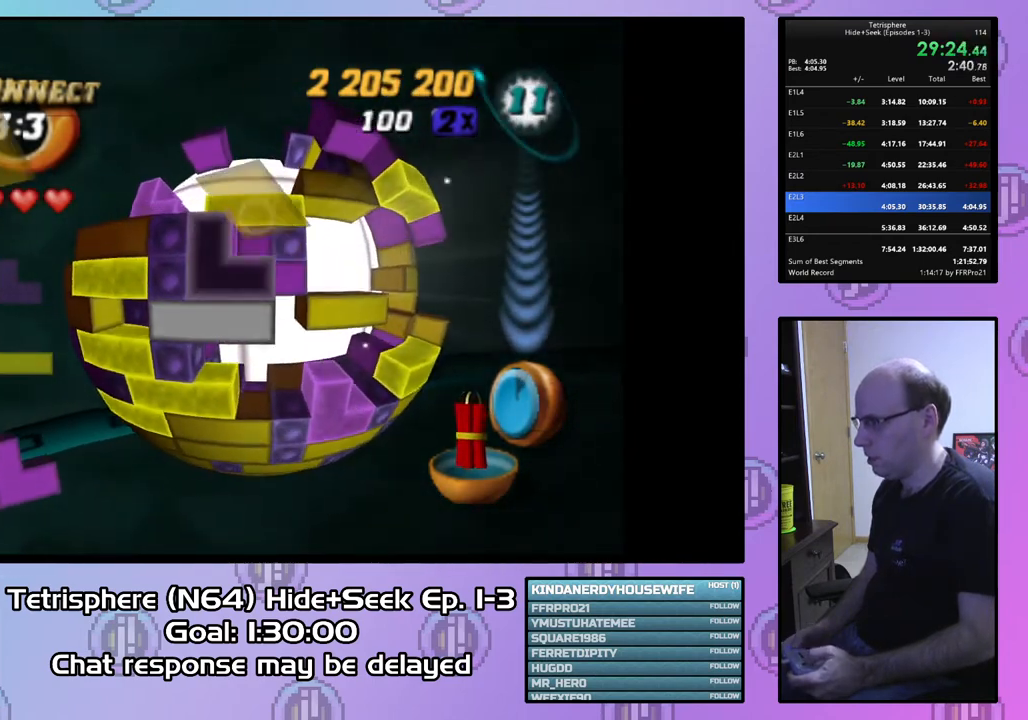
{"buttons": [], "right_stick": "center", "events": [[133, "DPAD_RIGHT", "down"], [233, "DPAD_RIGHT", "up"], [467, "SQUARE", "up"]]}
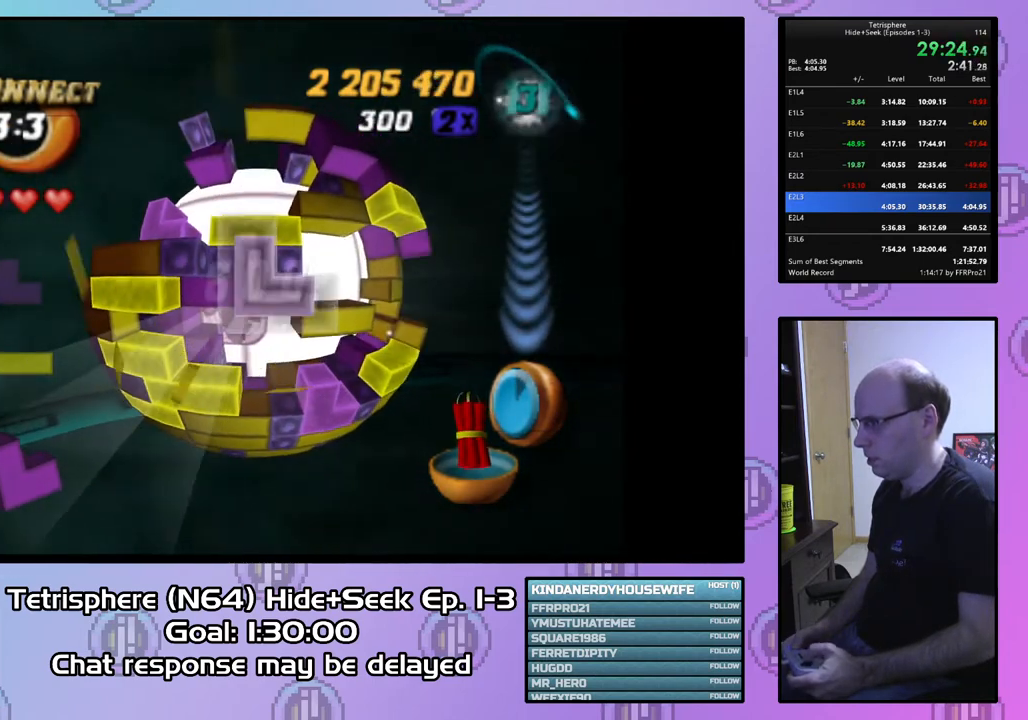
{"buttons": ["DPAD_RIGHT"], "right_stick": "center", "events": [[167, "DPAD_LEFT", "down"], [233, "DPAD_LEFT", "up"], [467, "DPAD_RIGHT", "down"]]}
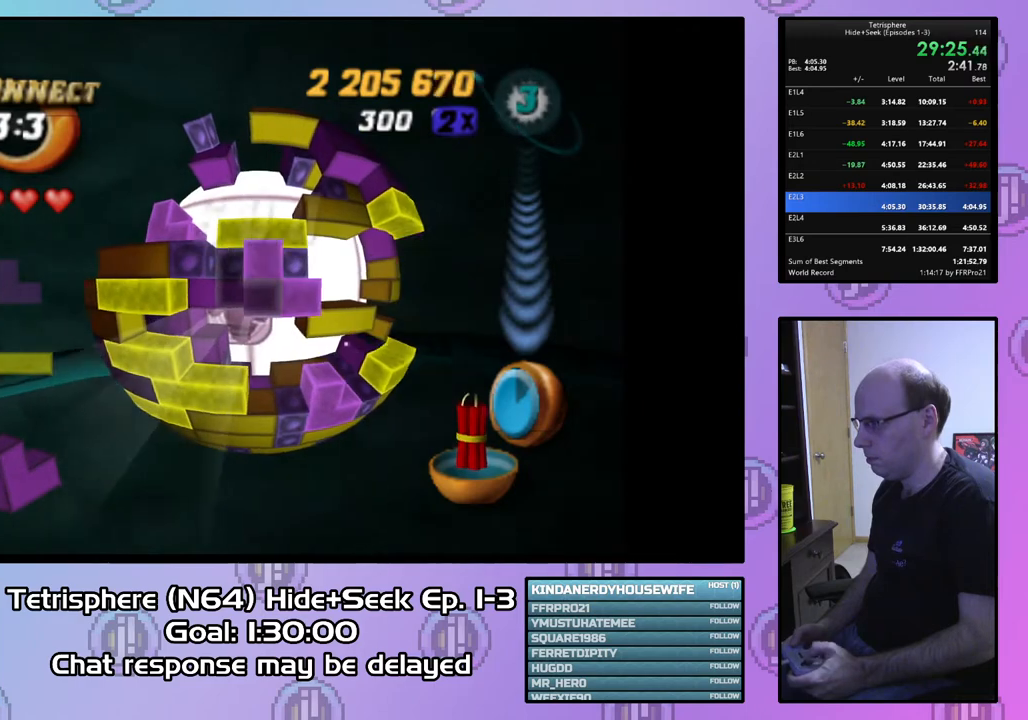
{"buttons": ["DPAD_LEFT"], "right_stick": "center", "events": [[67, "DPAD_RIGHT", "up"], [100, "CIRCLE", "down"], [200, "CIRCLE", "up"], [267, "DPAD_DOWN", "down"], [333, "DPAD_DOWN", "up"], [400, "DPAD_LEFT", "down"]]}
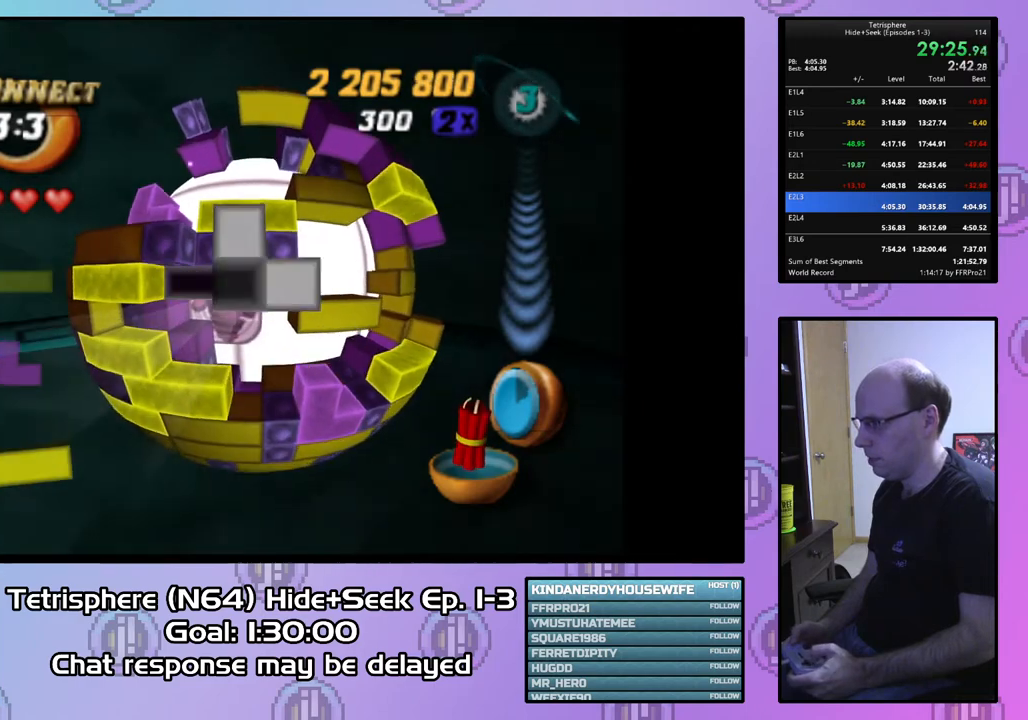
{"buttons": [], "right_stick": "center", "events": [[33, "DPAD_LEFT", "up"], [100, "DPAD_LEFT", "down"], [167, "DPAD_LEFT", "up"], [367, "DPAD_RIGHT", "down"], [433, "DPAD_RIGHT", "up"]]}
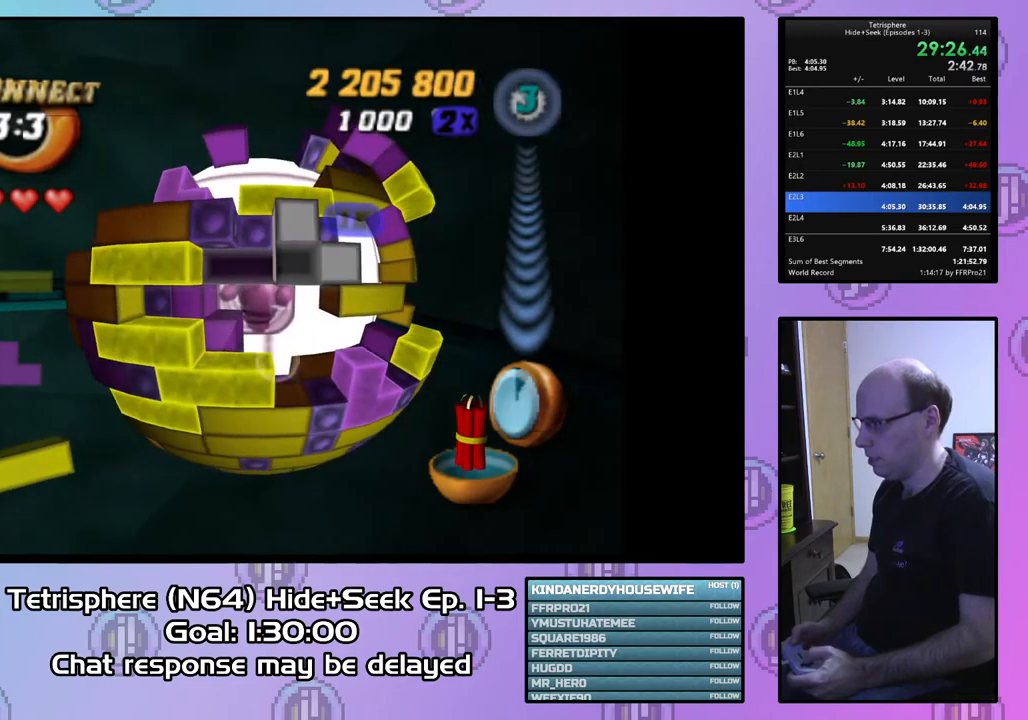
{"buttons": [], "right_stick": "center", "events": [[67, "DPAD_UP", "down"], [167, "DPAD_UP", "up"], [333, "DPAD_LEFT", "down"], [433, "DPAD_LEFT", "up"]]}
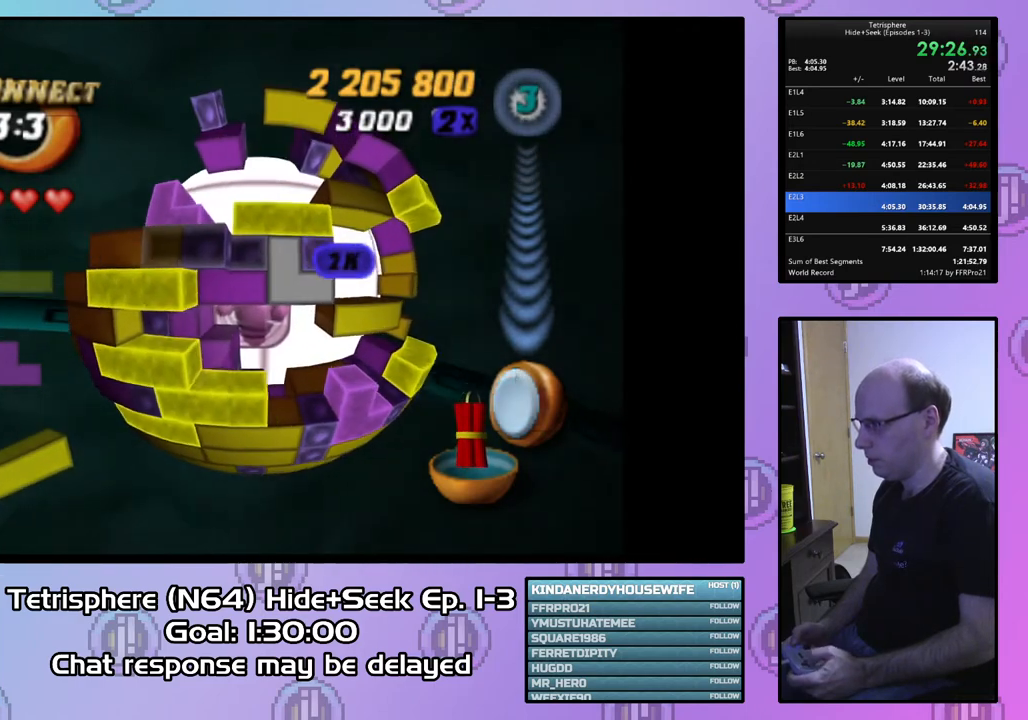
{"buttons": ["DPAD_LEFT"], "right_stick": "center", "events": [[67, "DPAD_LEFT", "down"], [133, "DPAD_LEFT", "up"], [267, "DPAD_DOWN", "down"], [300, "DPAD_DOWN", "up"], [467, "DPAD_LEFT", "down"]]}
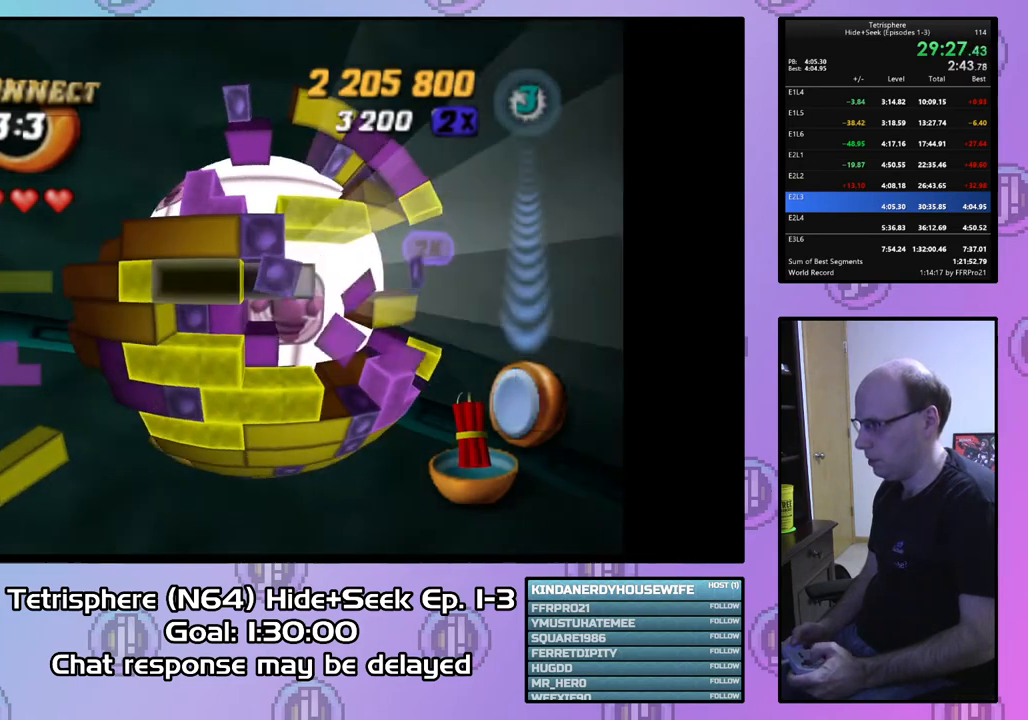
{"buttons": ["DPAD_DOWN"], "right_stick": "center", "events": [[33, "DPAD_LEFT", "up"], [133, "DPAD_DOWN", "down"], [200, "DPAD_DOWN", "up"], [467, "DPAD_DOWN", "down"]]}
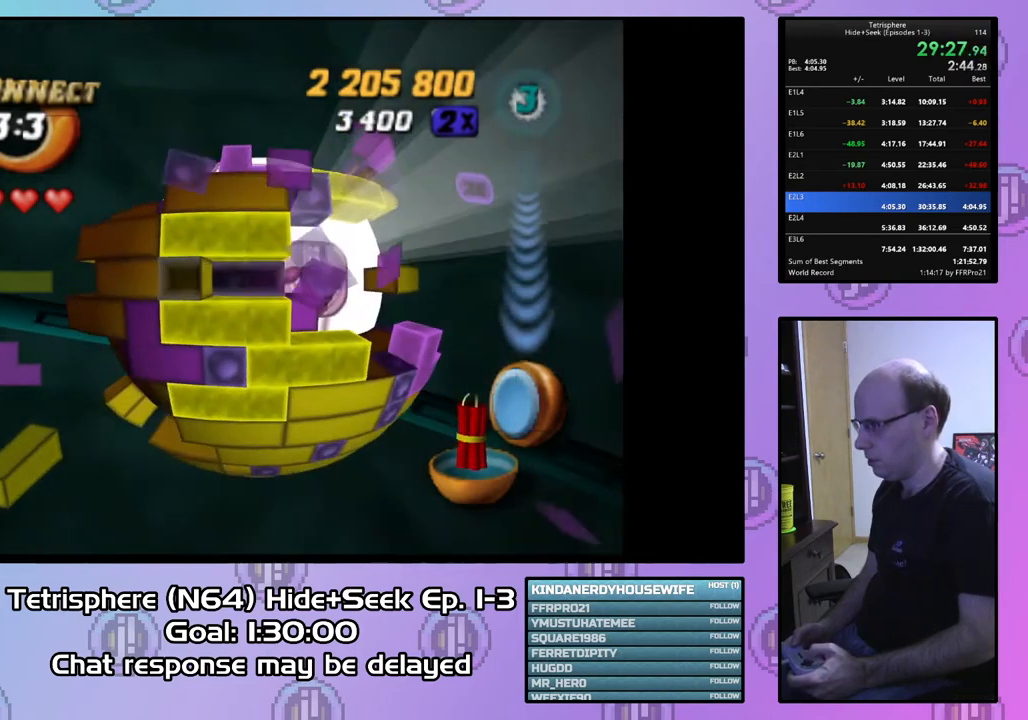
{"buttons": [], "right_stick": "center", "events": [[67, "DPAD_DOWN", "up"], [267, "DPAD_DOWN", "down"], [367, "DPAD_DOWN", "up"]]}
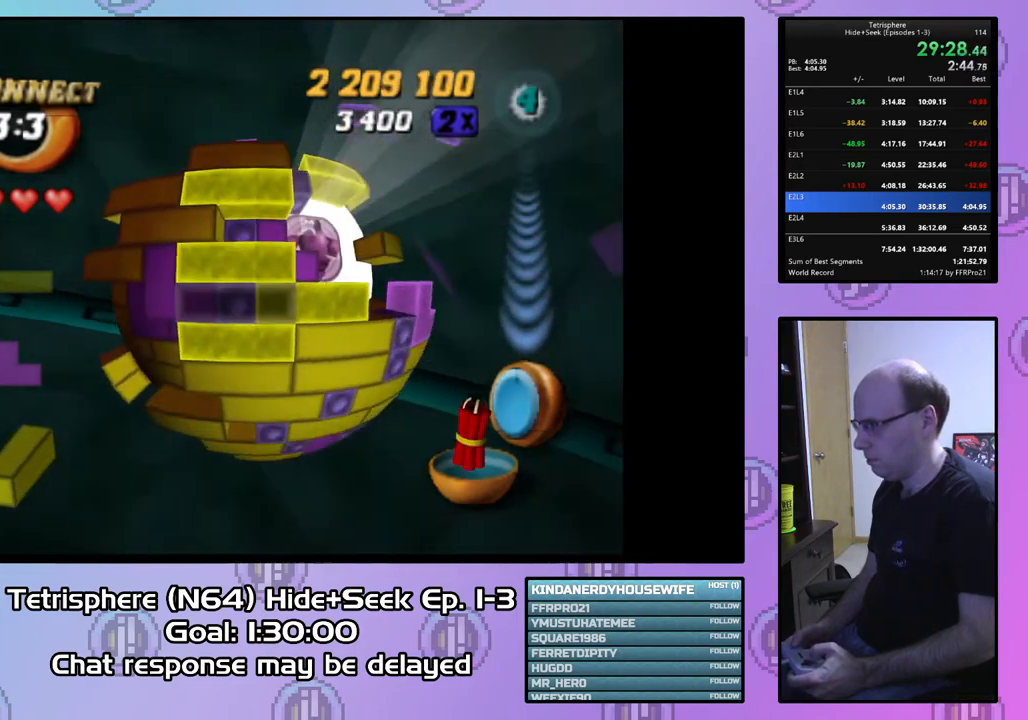
{"buttons": [], "right_stick": "center", "events": [[100, "DPAD_UP", "down"], [200, "DPAD_UP", "up"], [267, "DPAD_UP", "down"], [367, "DPAD_UP", "up"], [433, "DPAD_UP", "down"], [467, "DPAD_UP", "up"]]}
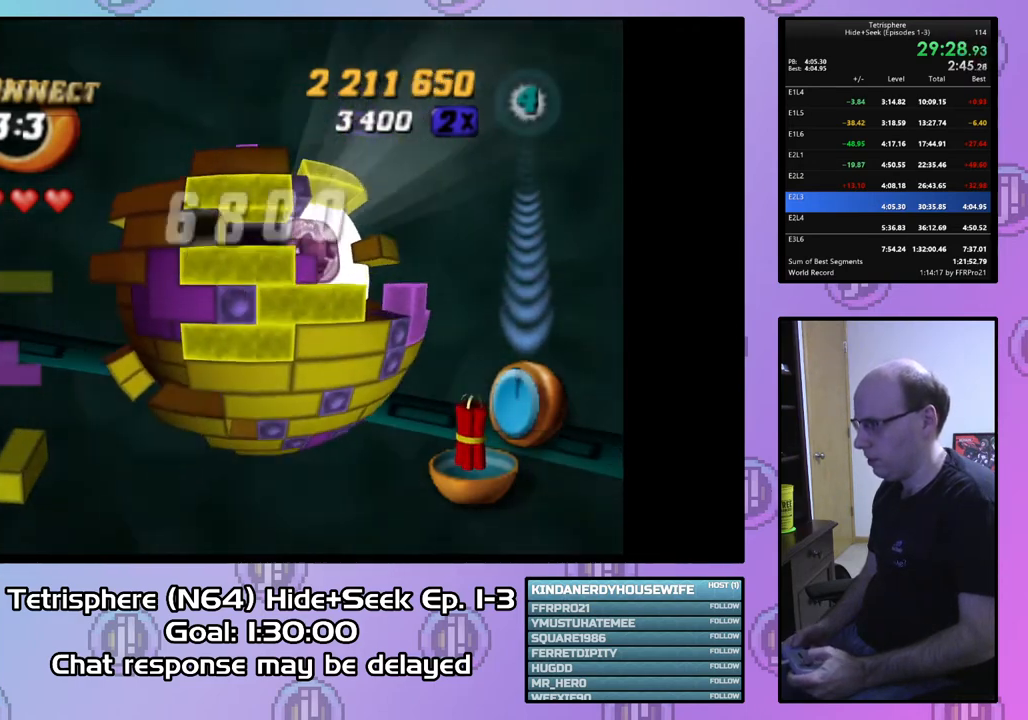
{"buttons": ["SQUARE"], "right_stick": "center", "events": [[67, "DPAD_LEFT", "down"], [167, "DPAD_LEFT", "up"], [233, "DPAD_LEFT", "down"], [333, "DPAD_LEFT", "up"], [367, "DPAD_DOWN", "down"], [467, "DPAD_DOWN", "up"], [467, "SQUARE", "down"]]}